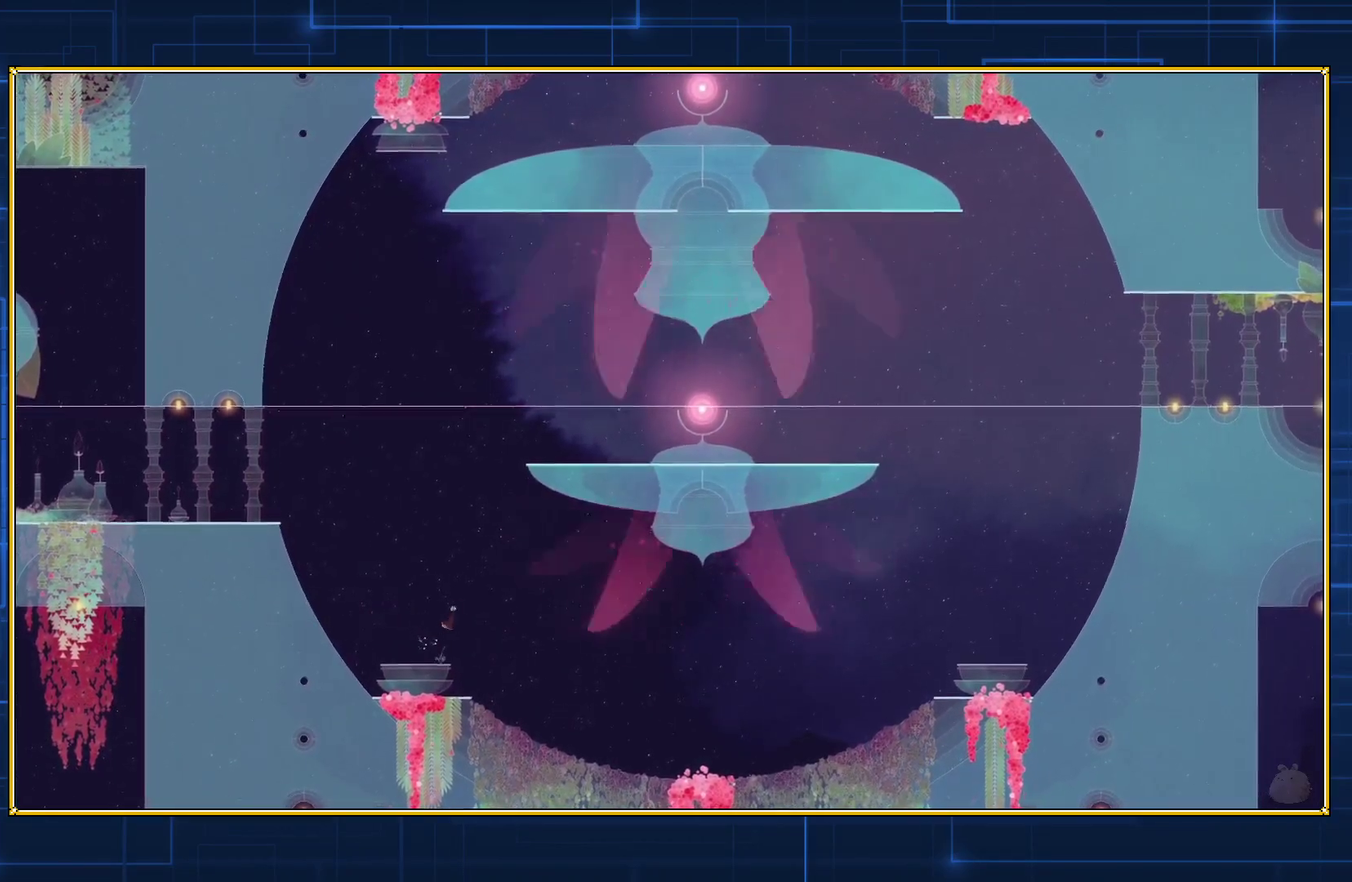
Gameplay with a controller (Nintendo layout); each line is a JSON object with the inputs held at the frame after it. "events" lists button and stick changes between this image and that frame as [ms after this image, input, new state], when the widget could be followed in between. Not read: L3 R3.
{"buttons": ["B", "DPAD_RIGHT"], "events": [[300, "B", "up"], [367, "B", "down"]]}
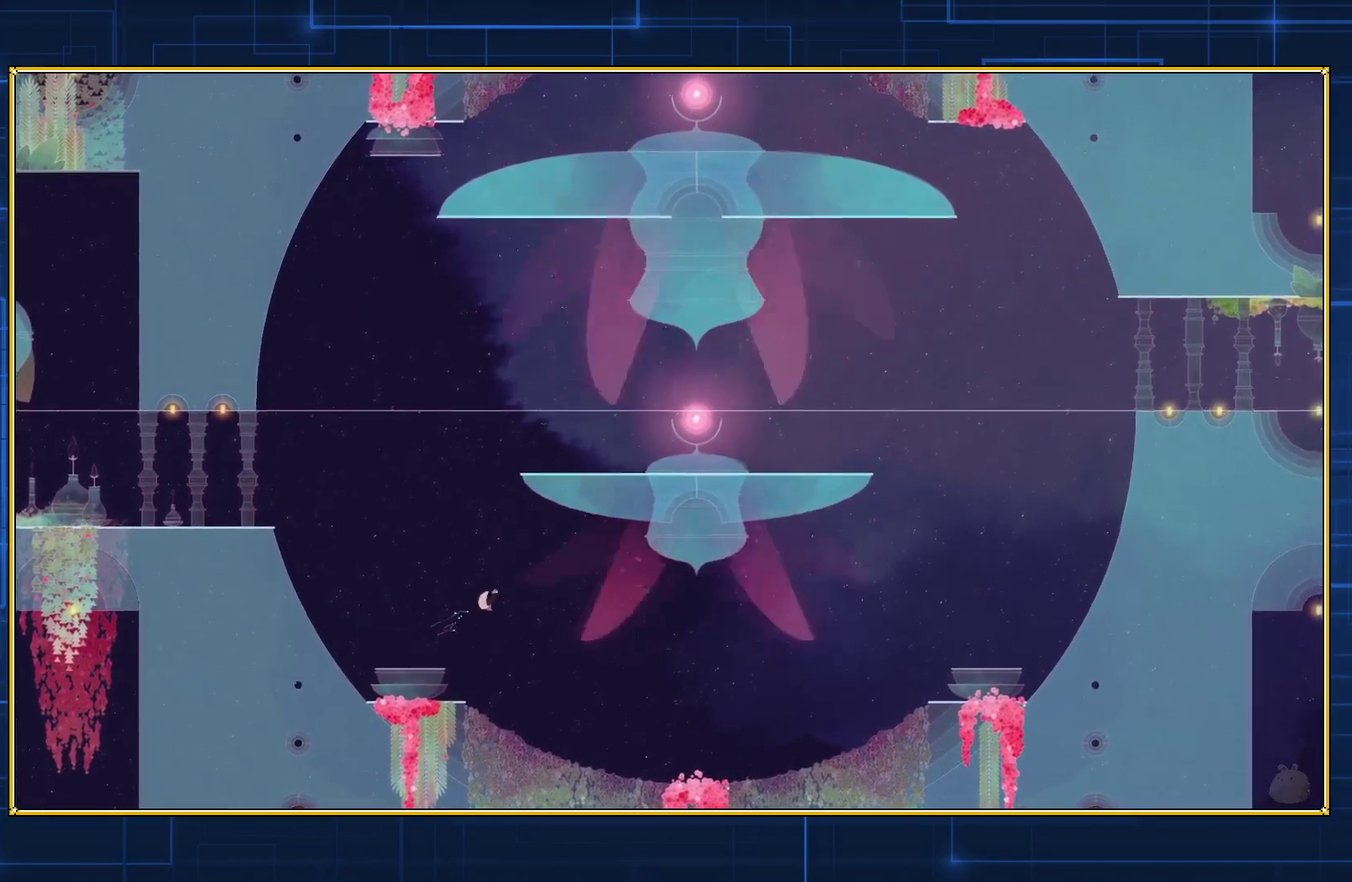
{"buttons": ["B", "DPAD_RIGHT"], "events": []}
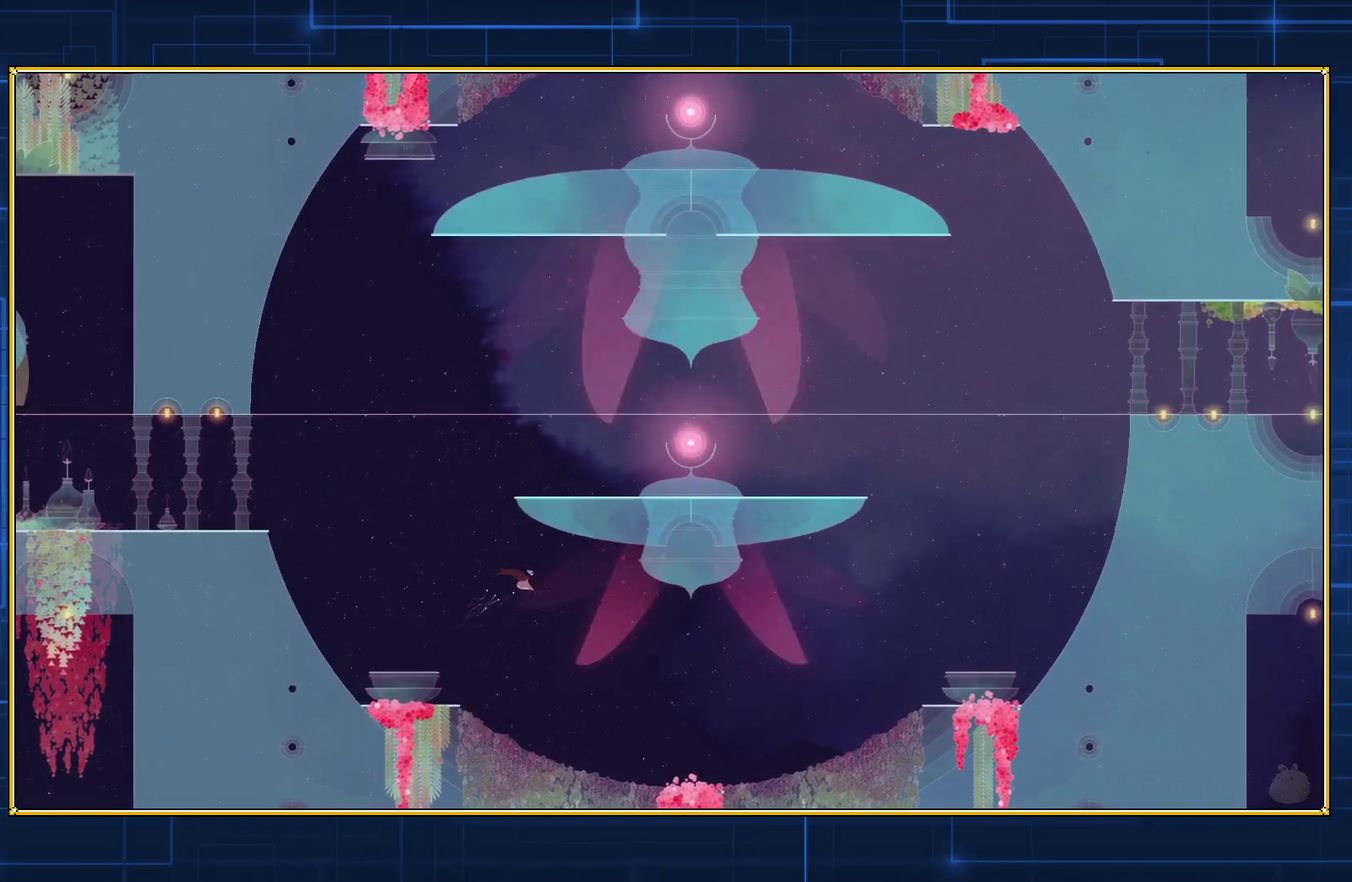
{"buttons": ["B", "DPAD_RIGHT"], "events": []}
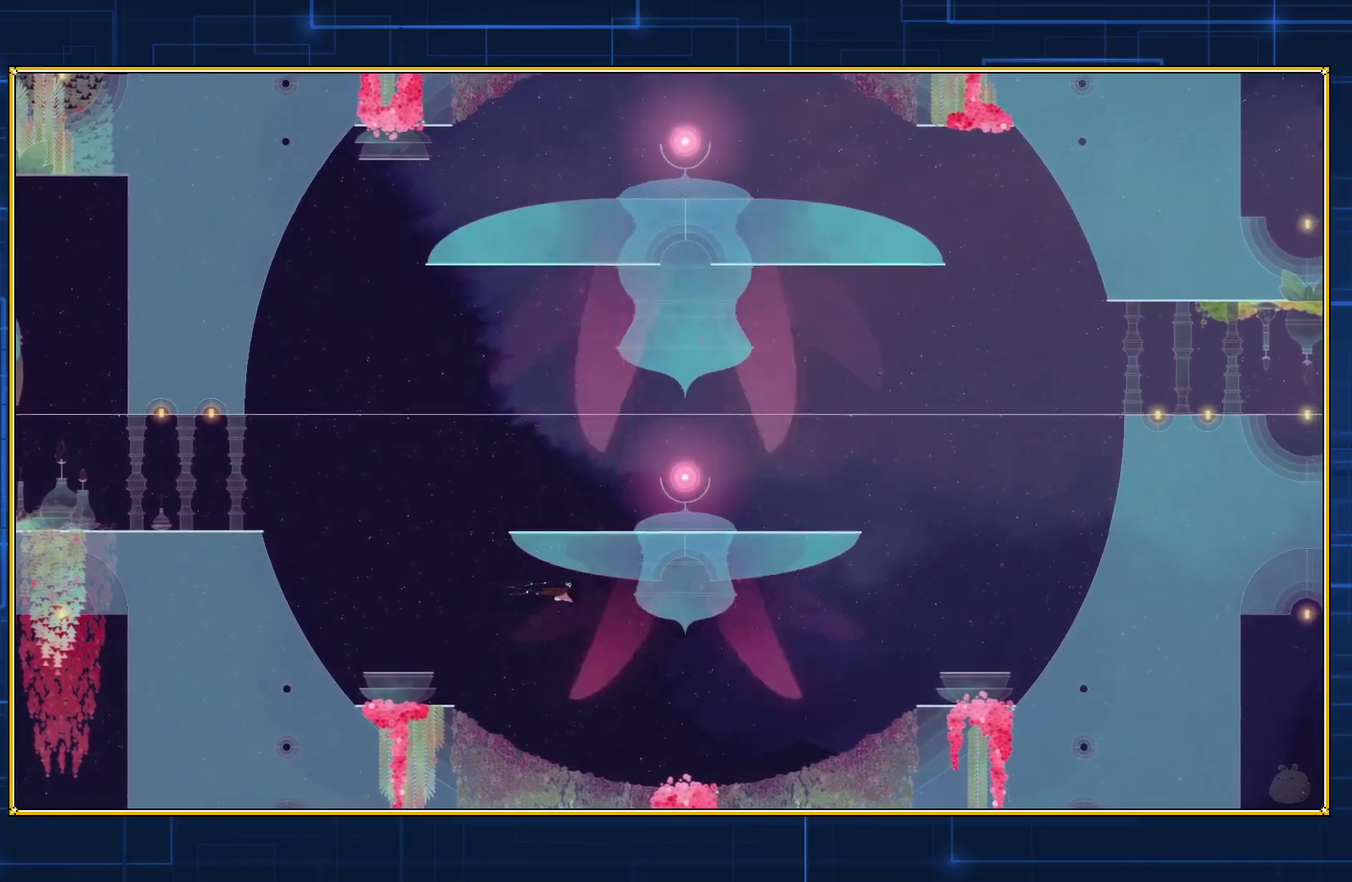
{"buttons": [], "events": [[250, "B", "up"], [250, "DPAD_RIGHT", "up"]]}
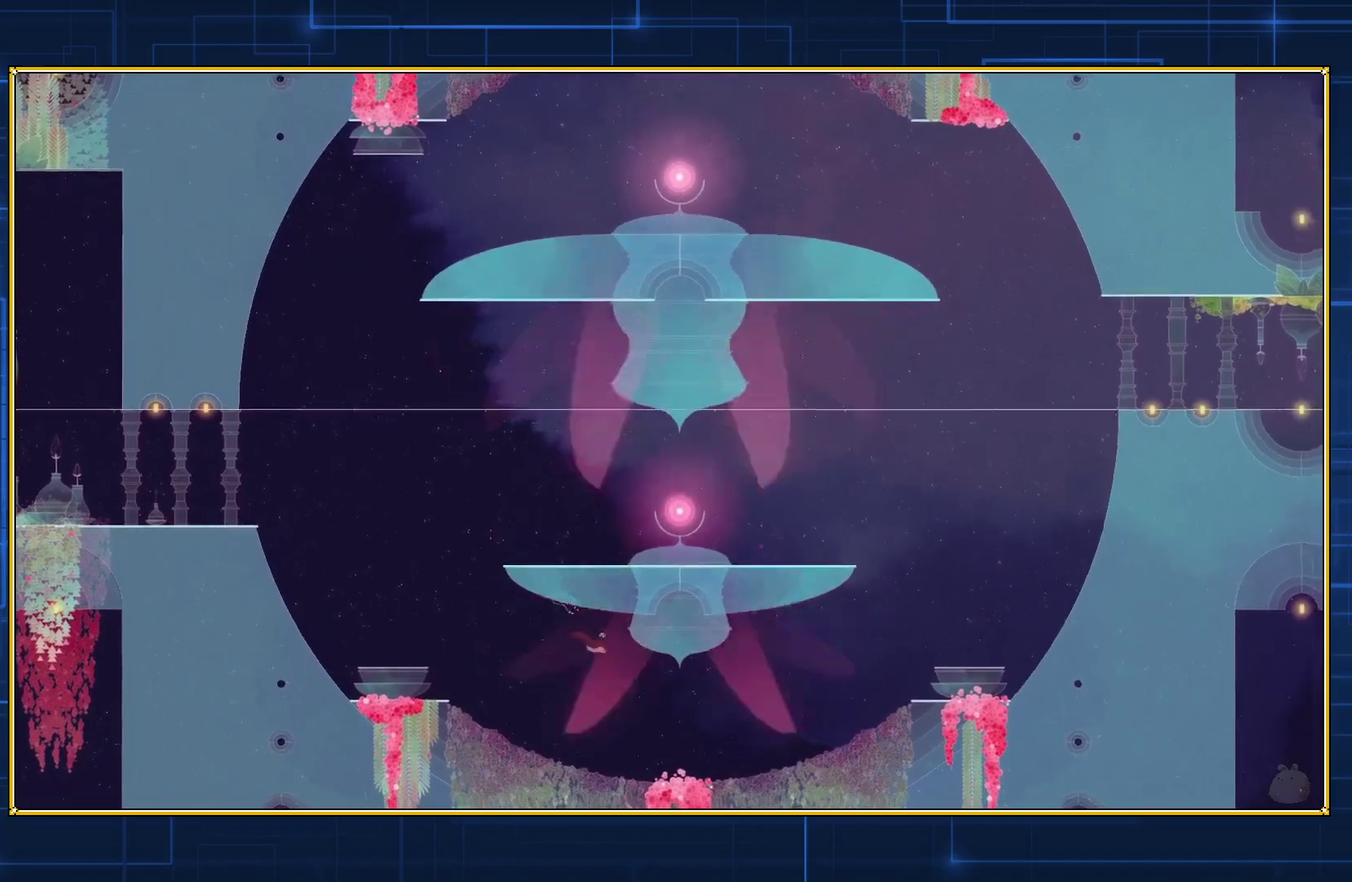
{"buttons": [], "events": []}
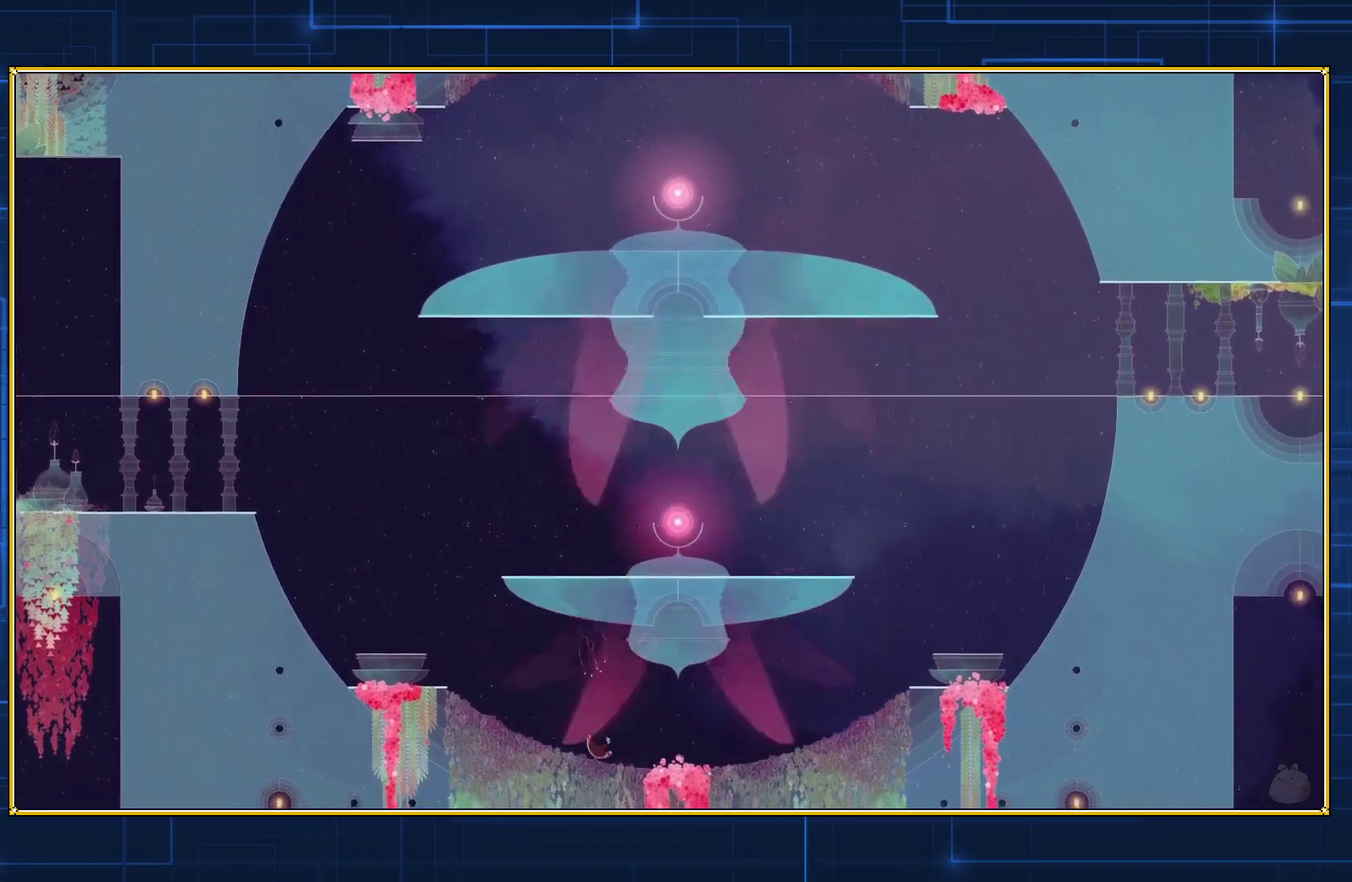
{"buttons": ["DPAD_LEFT"], "events": [[350, "DPAD_LEFT", "down"]]}
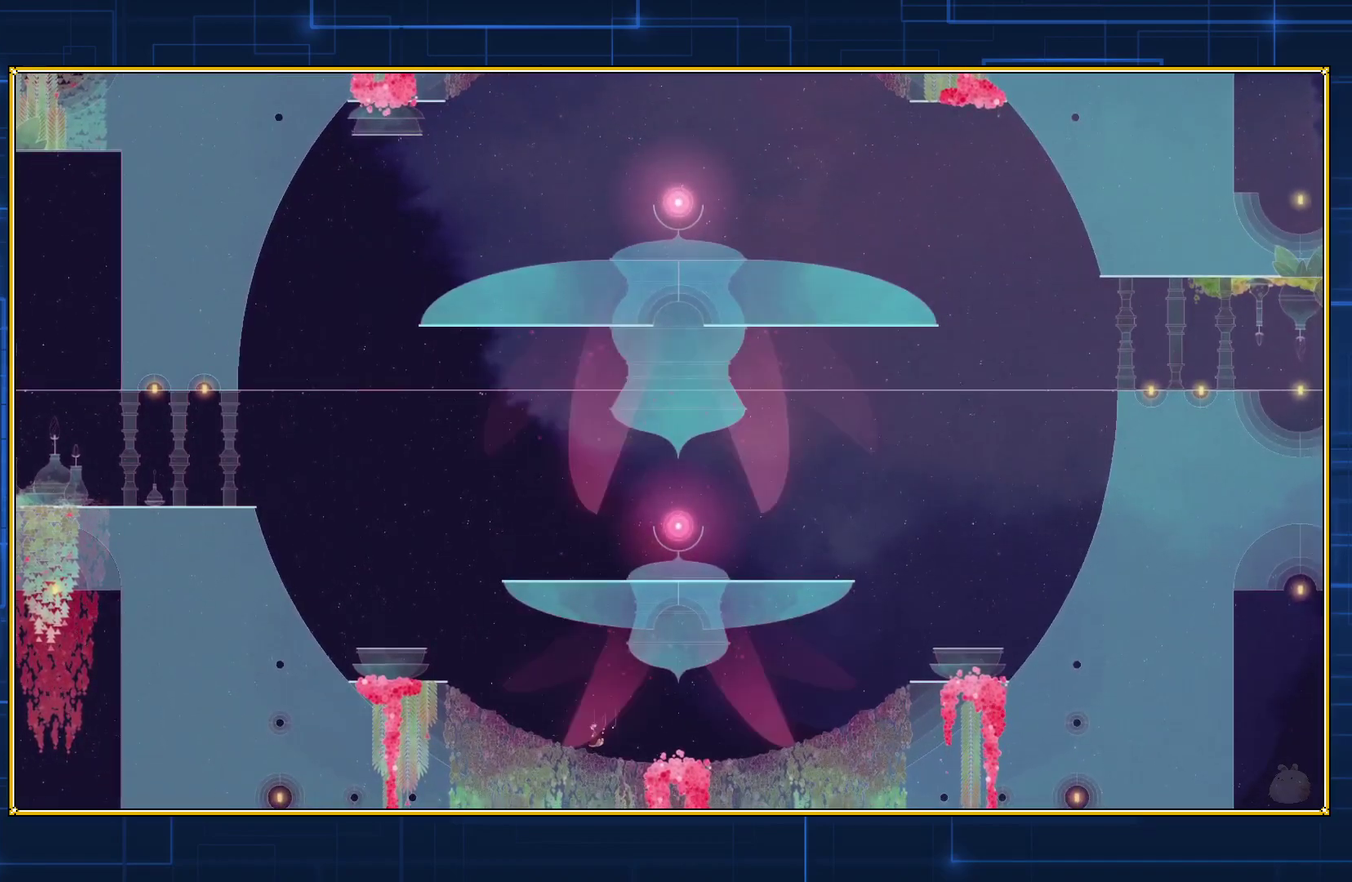
{"buttons": ["DPAD_LEFT"], "events": []}
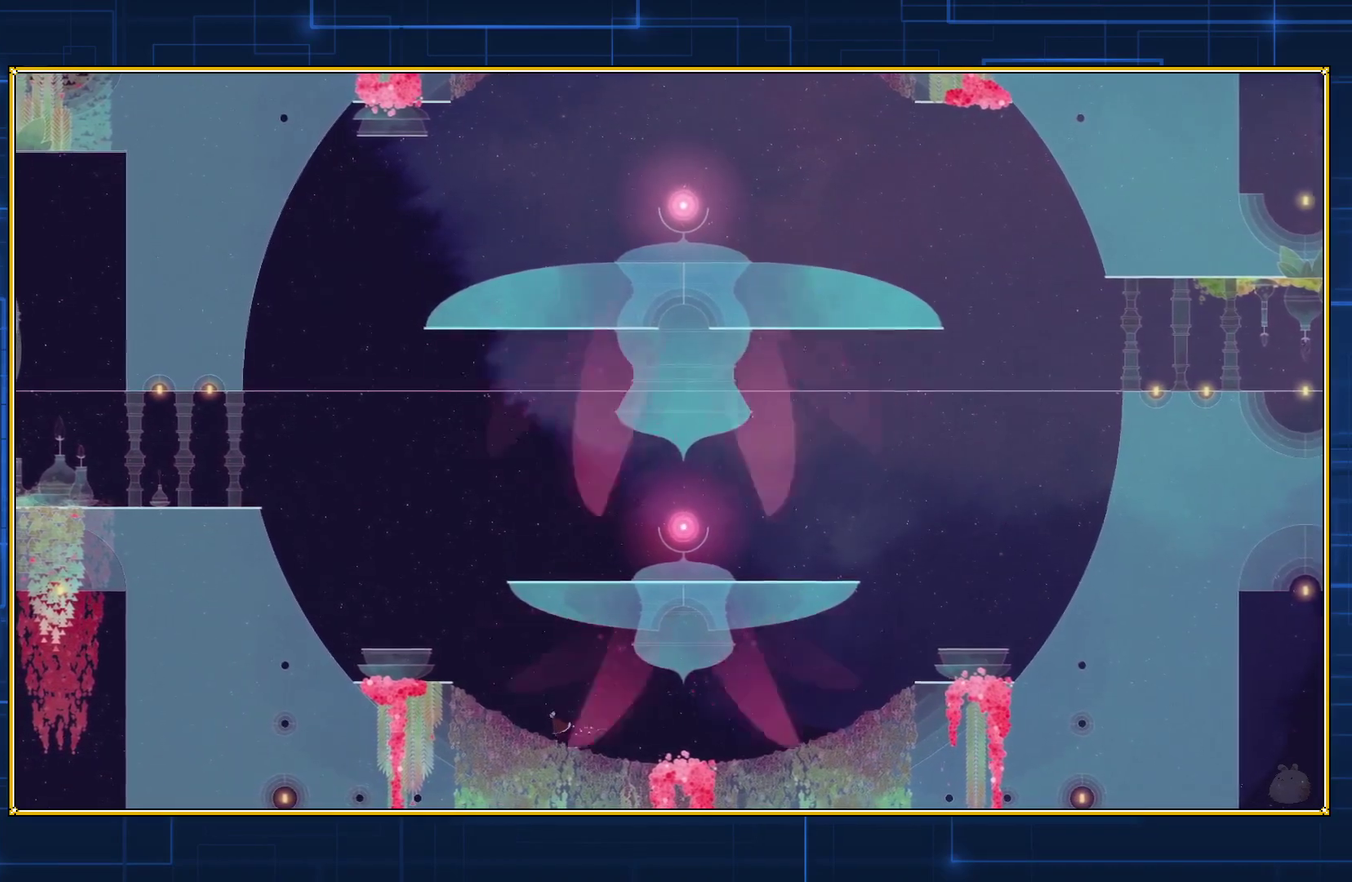
{"buttons": ["DPAD_LEFT"], "events": []}
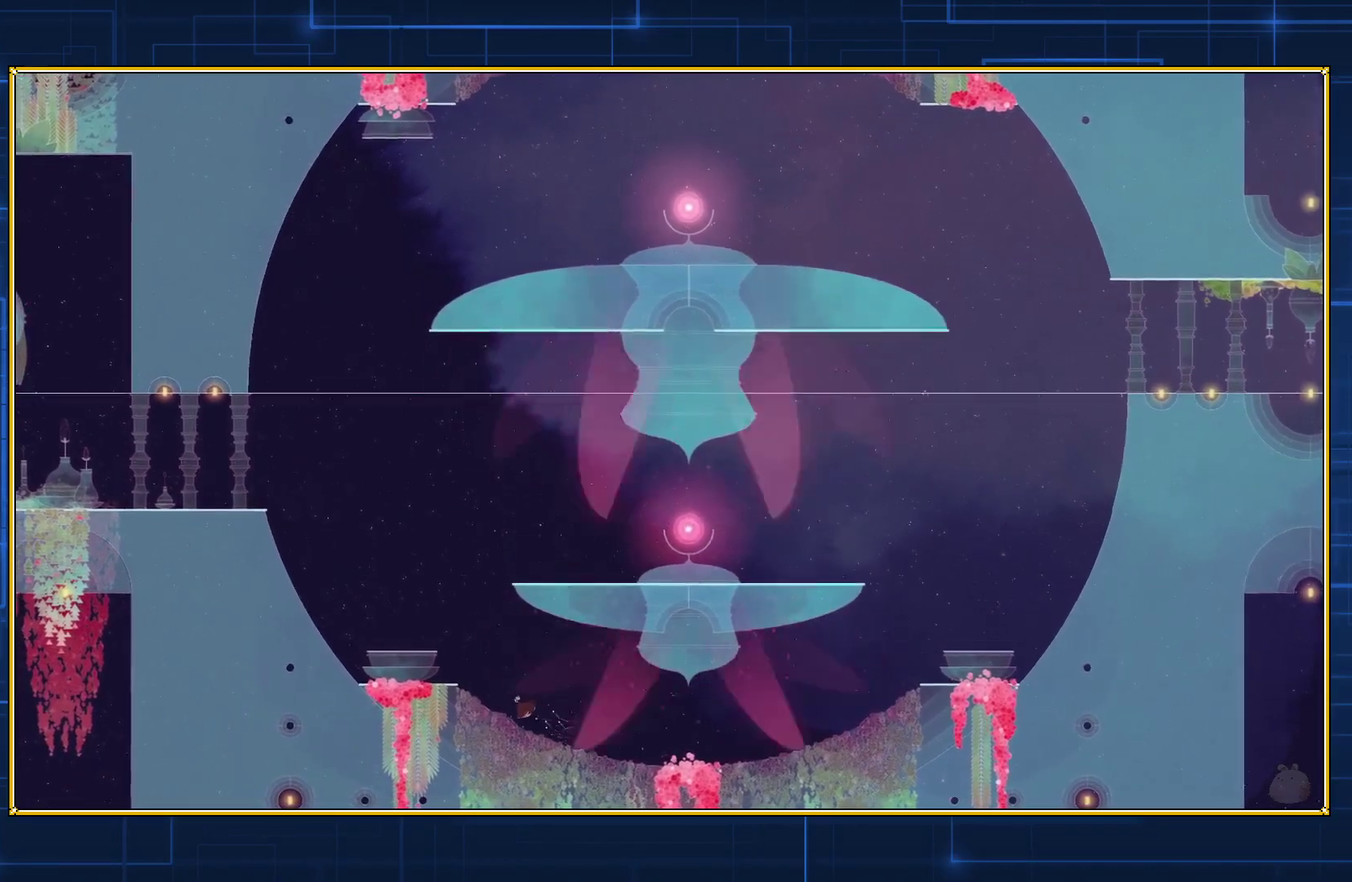
{"buttons": ["DPAD_LEFT"], "events": []}
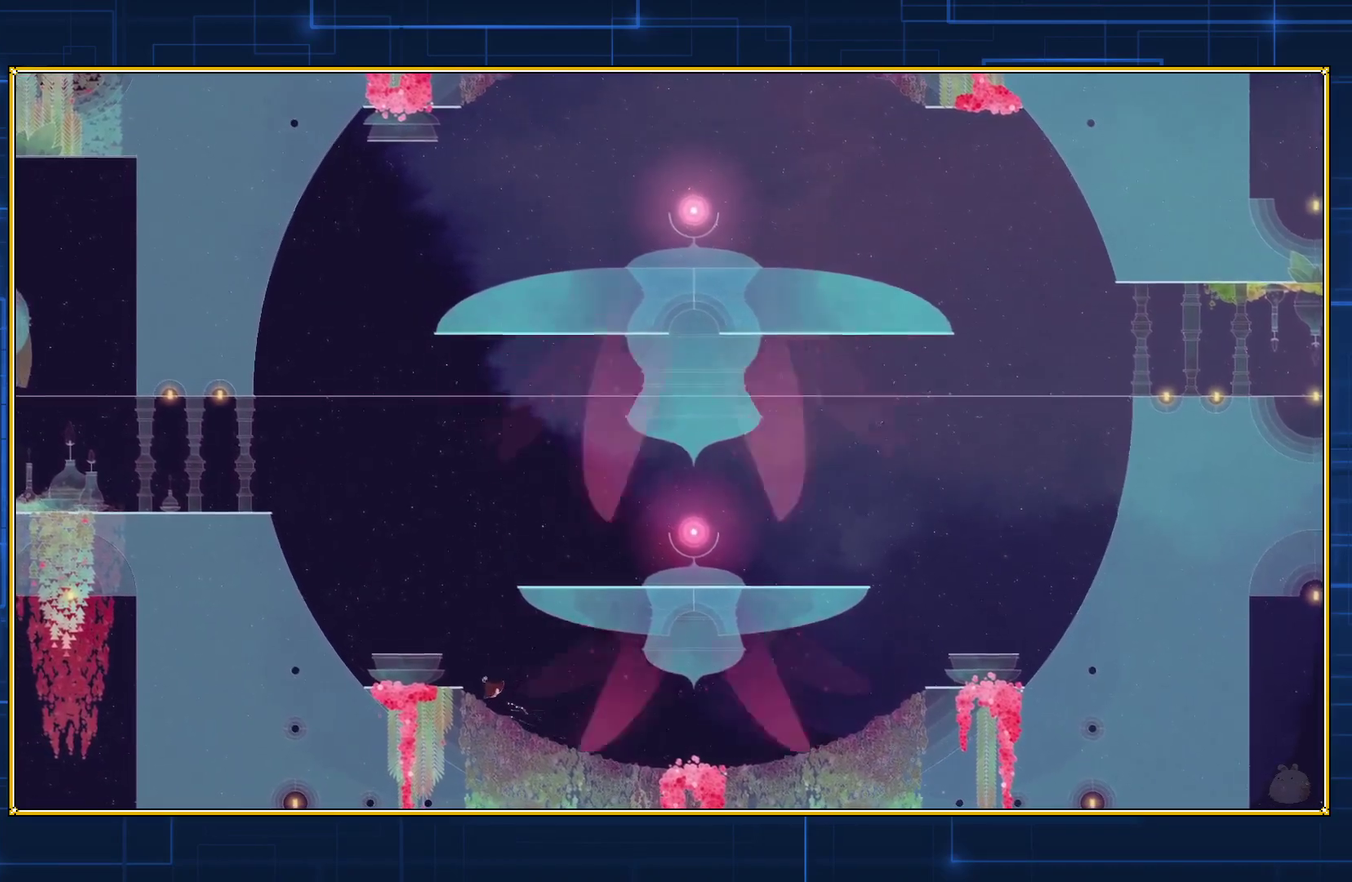
{"buttons": ["DPAD_LEFT"], "events": []}
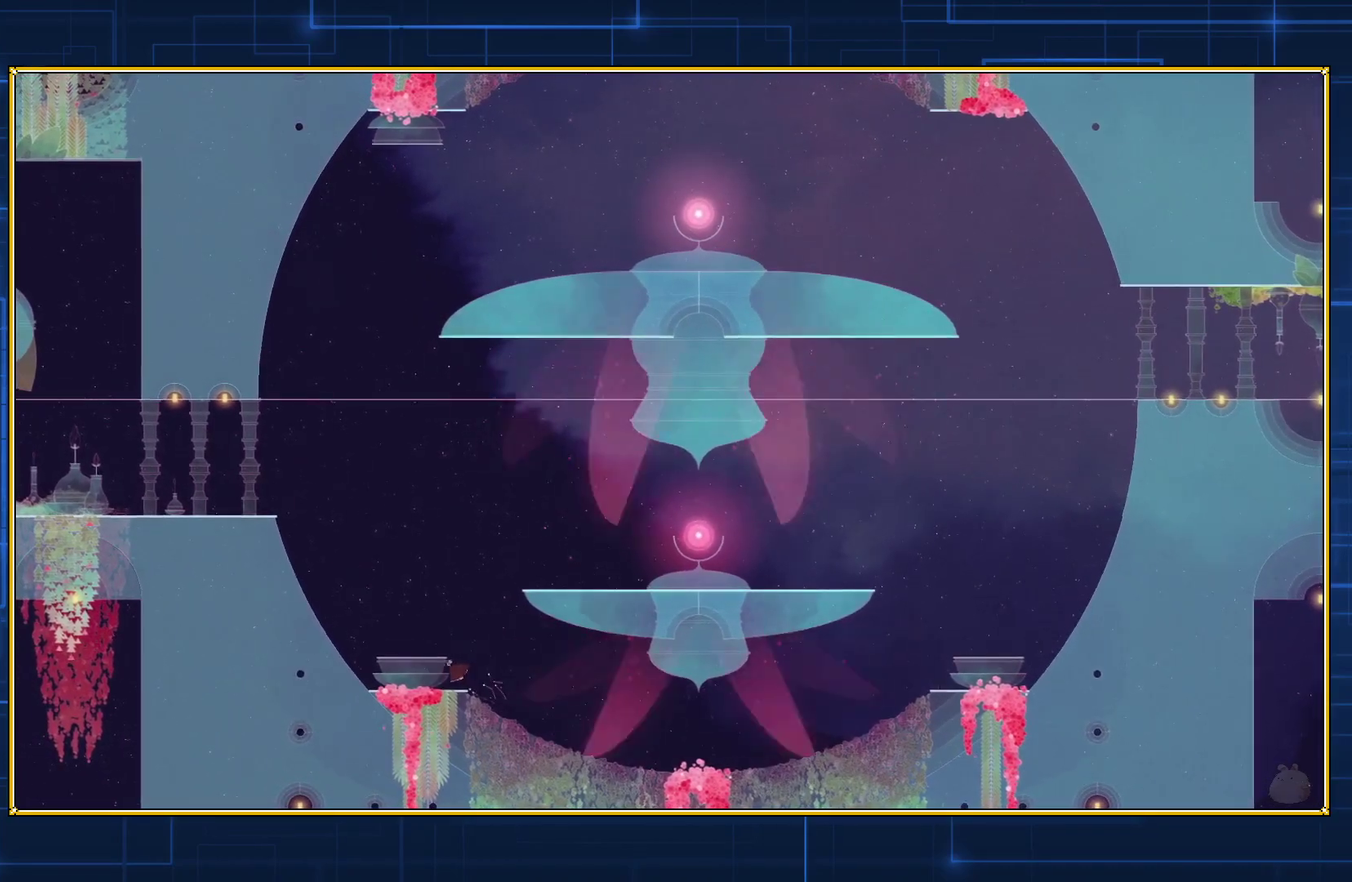
{"buttons": ["DPAD_LEFT"], "events": []}
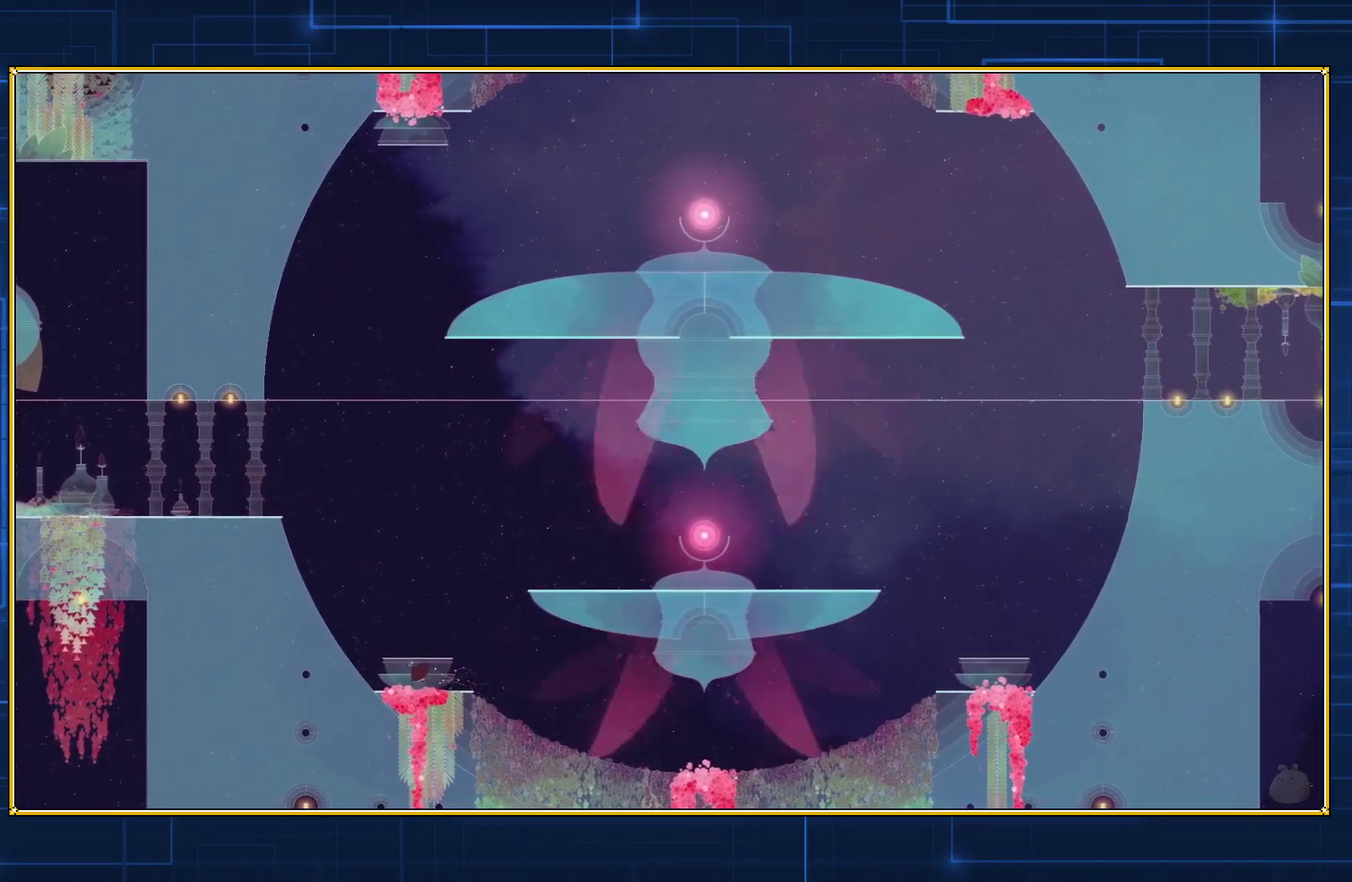
{"buttons": ["DPAD_LEFT"], "events": []}
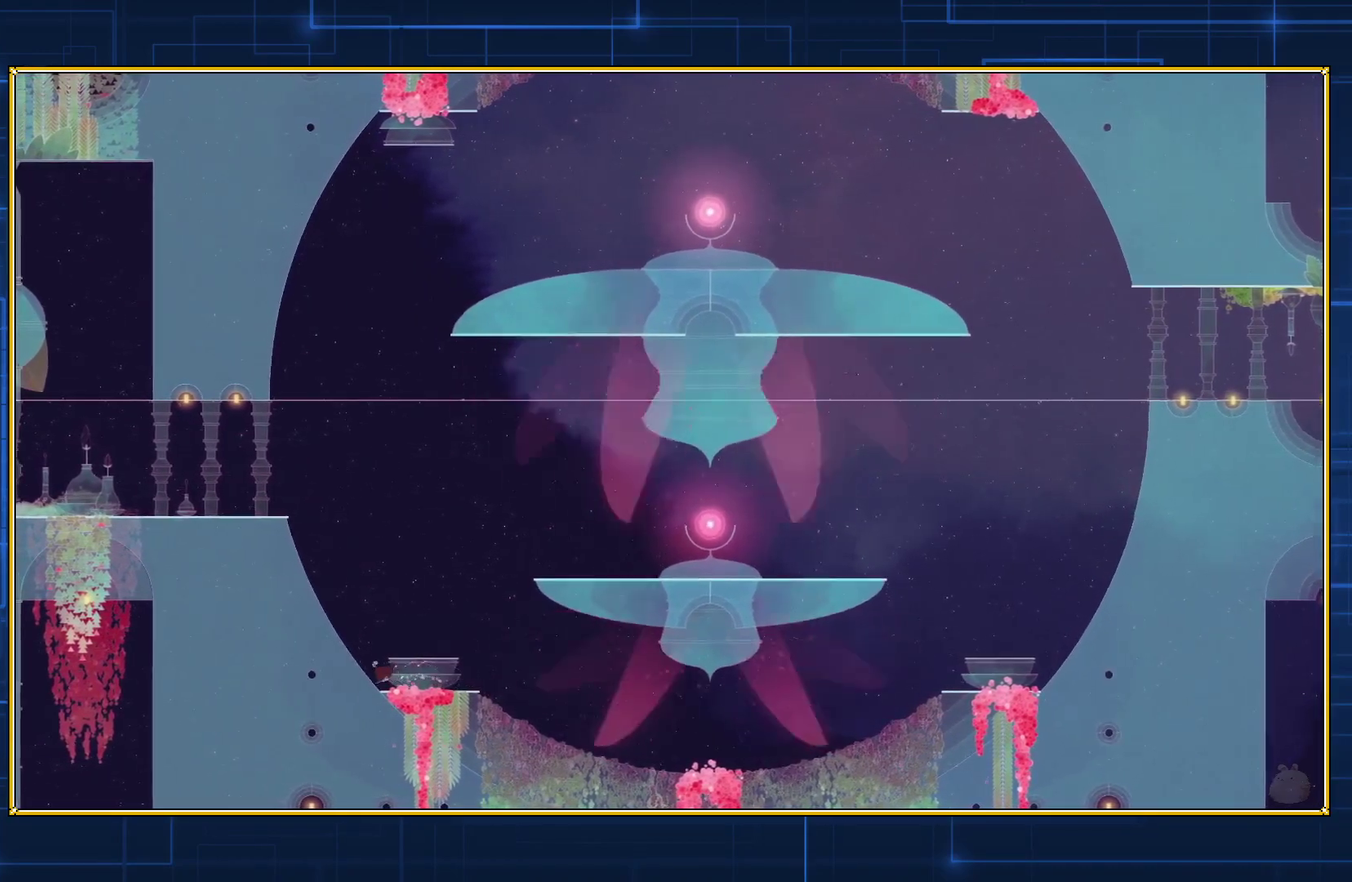
{"buttons": ["DPAD_LEFT"], "events": []}
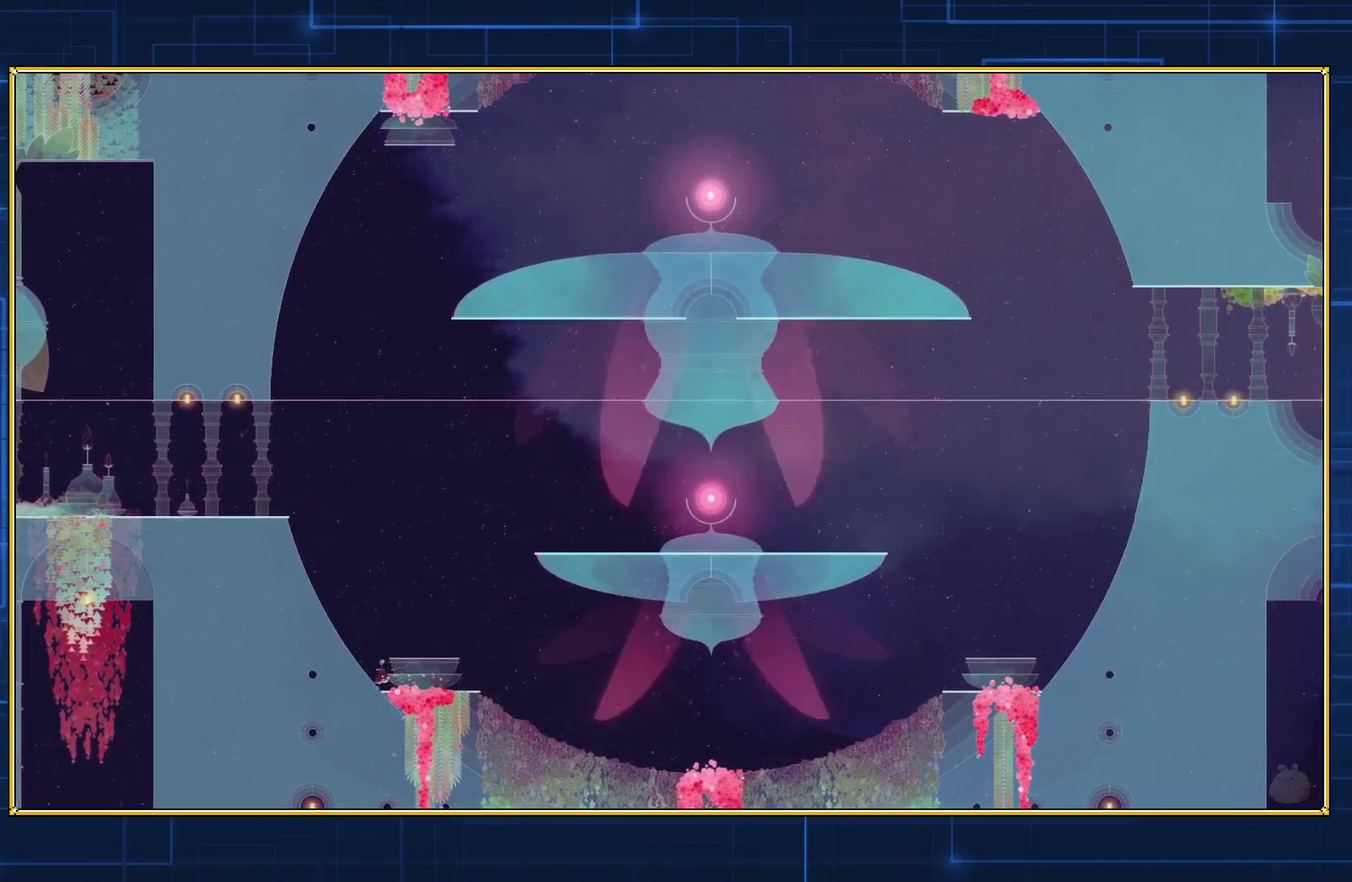
{"buttons": ["B"], "events": [[100, "DPAD_LEFT", "up"], [117, "B", "down"], [400, "B", "up"], [500, "B", "down"]]}
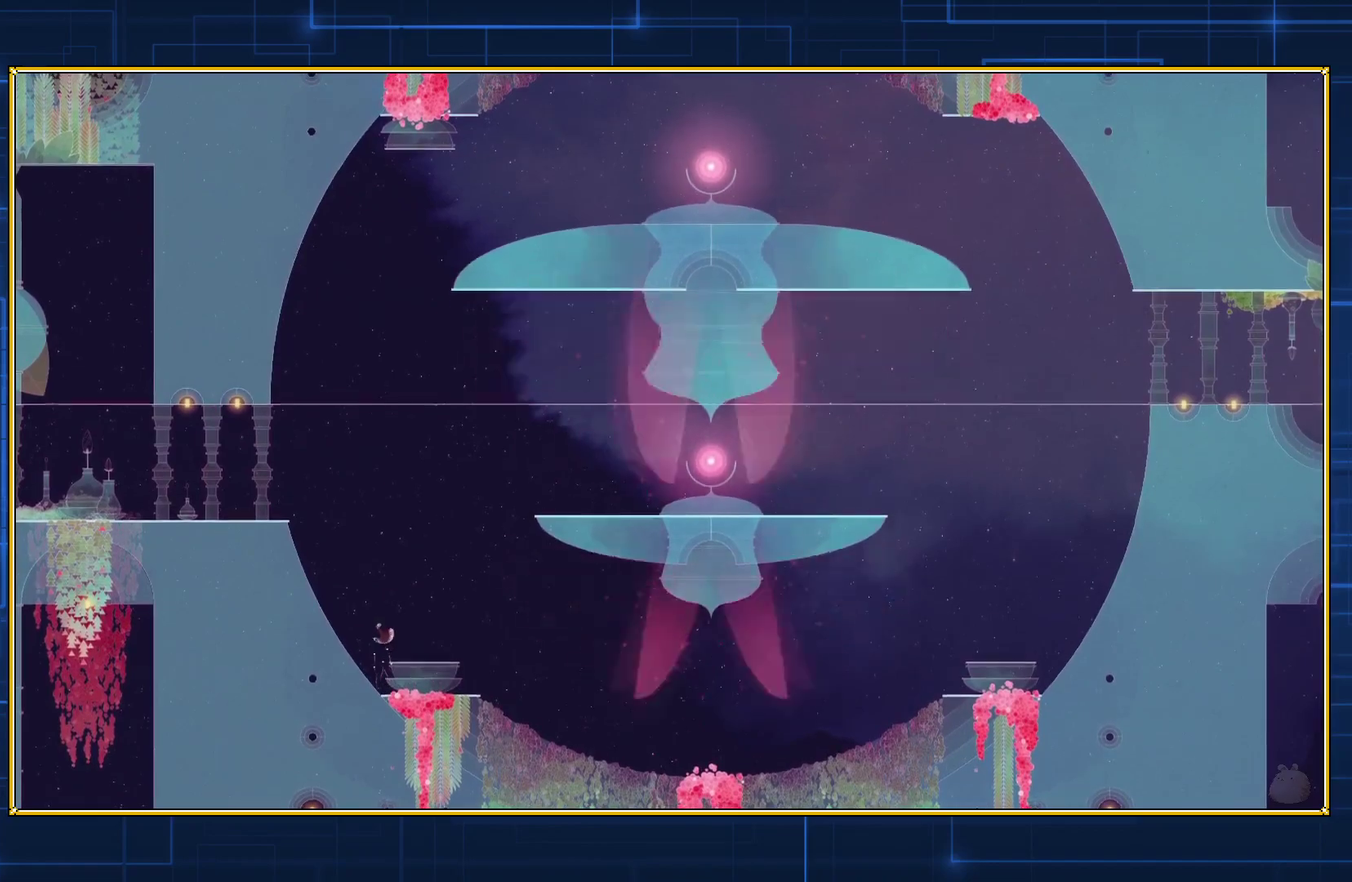
{"buttons": ["DPAD_RIGHT"], "events": [[183, "DPAD_RIGHT", "down"], [500, "B", "up"]]}
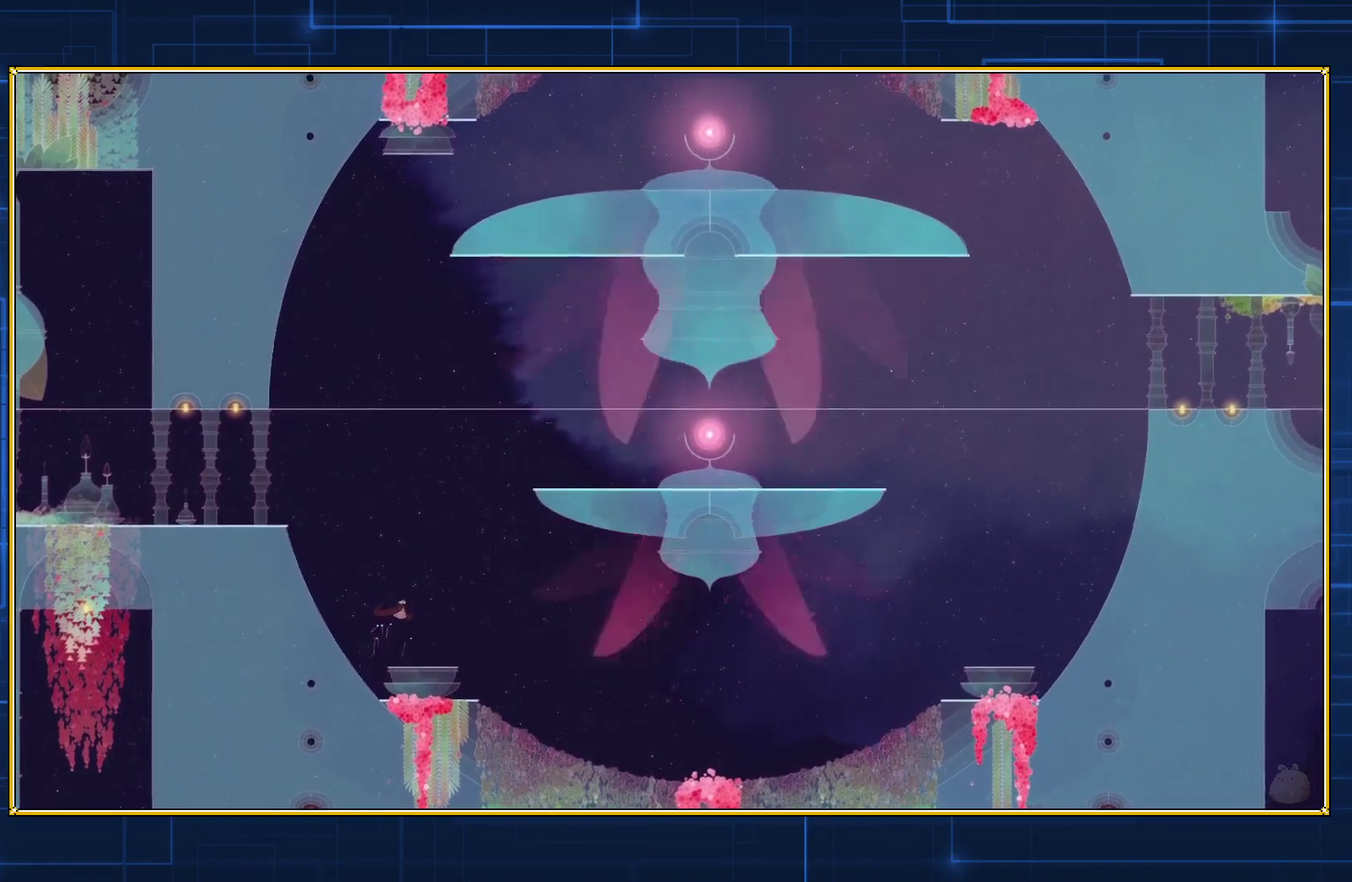
{"buttons": [], "events": [[17, "DPAD_RIGHT", "up"]]}
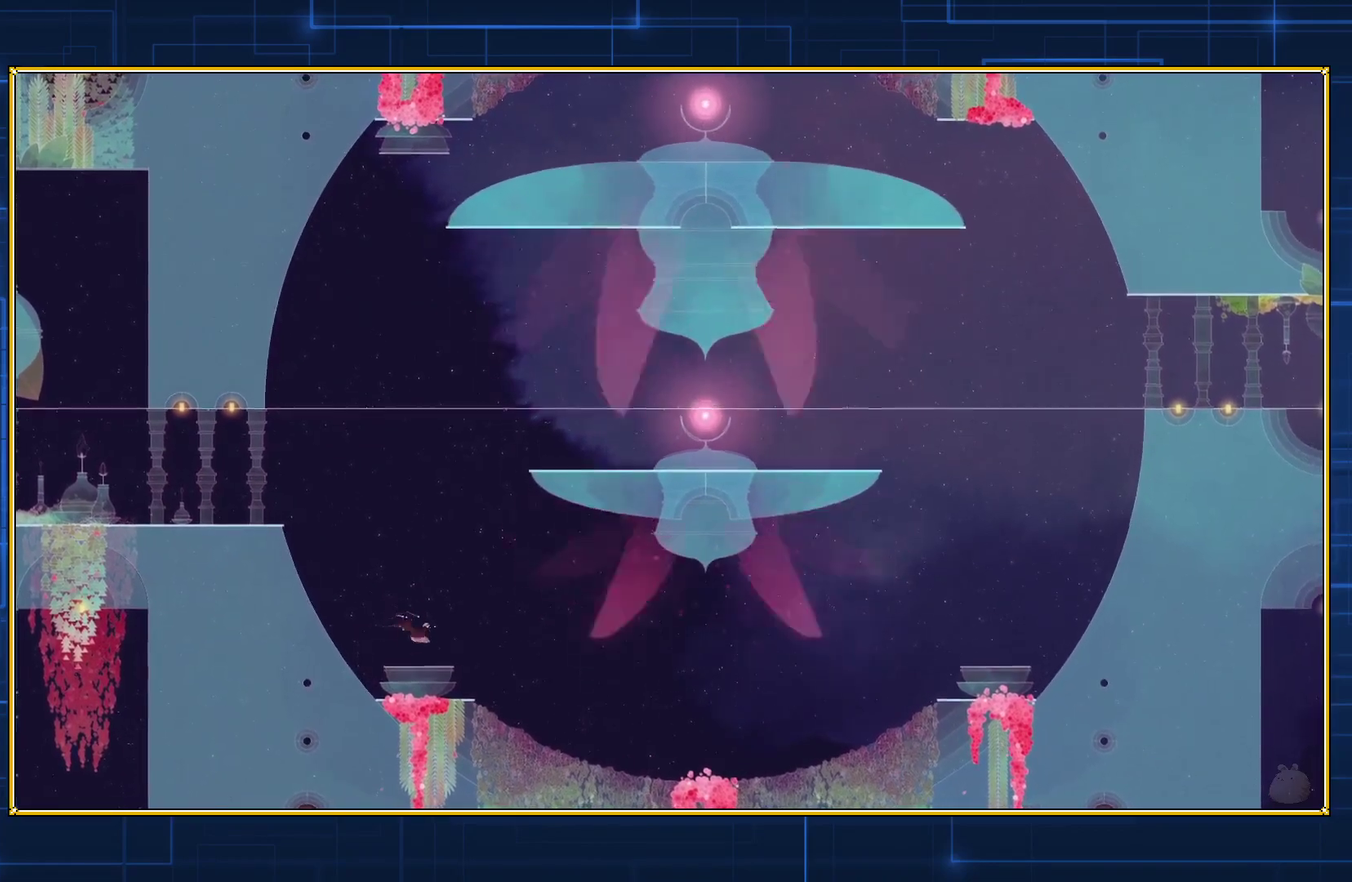
{"buttons": [], "events": []}
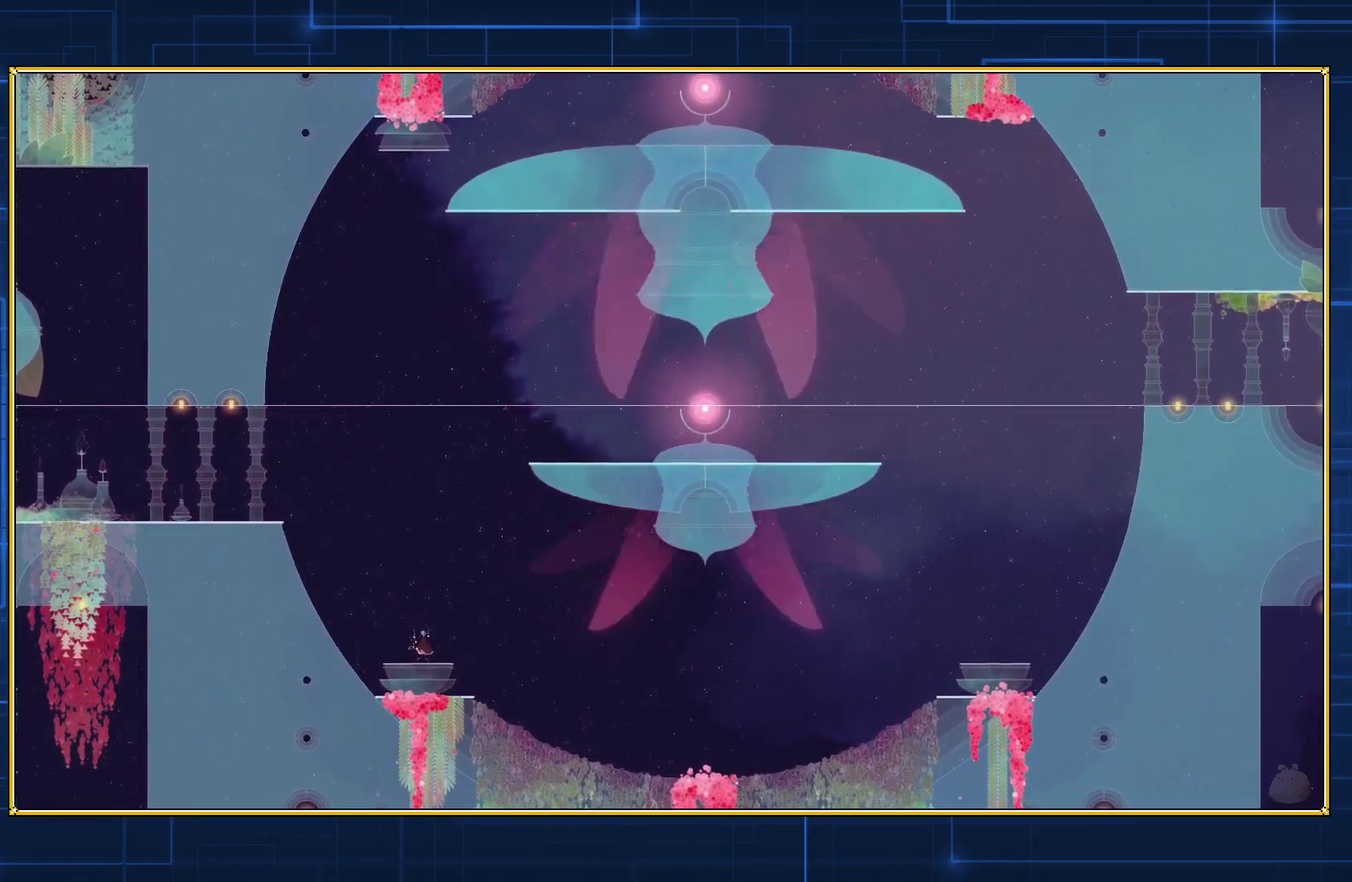
{"buttons": ["B", "DPAD_RIGHT"], "events": [[100, "DPAD_RIGHT", "down"], [350, "B", "down"]]}
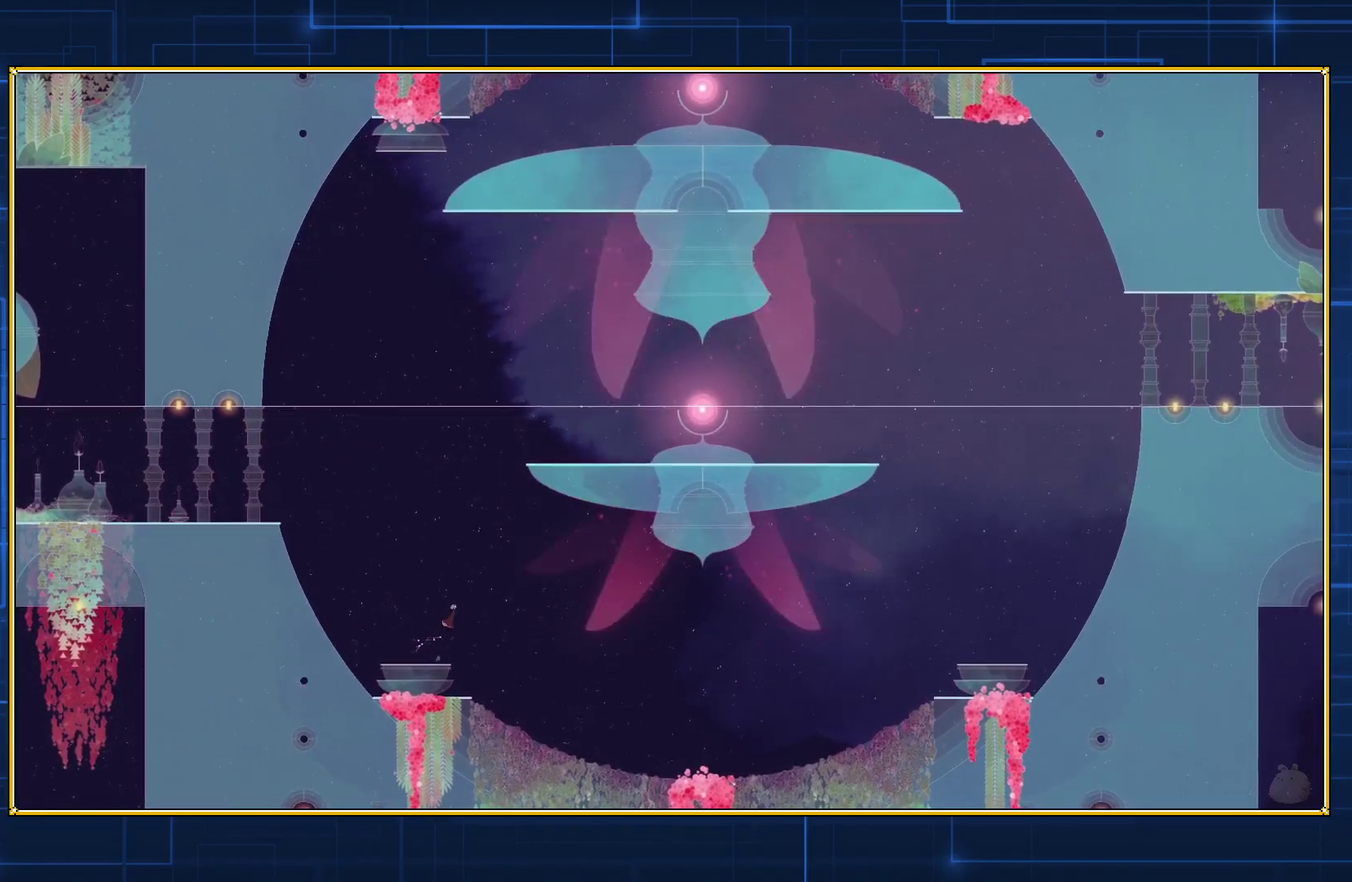
{"buttons": ["B", "DPAD_RIGHT"], "events": [[283, "B", "up"], [383, "B", "down"]]}
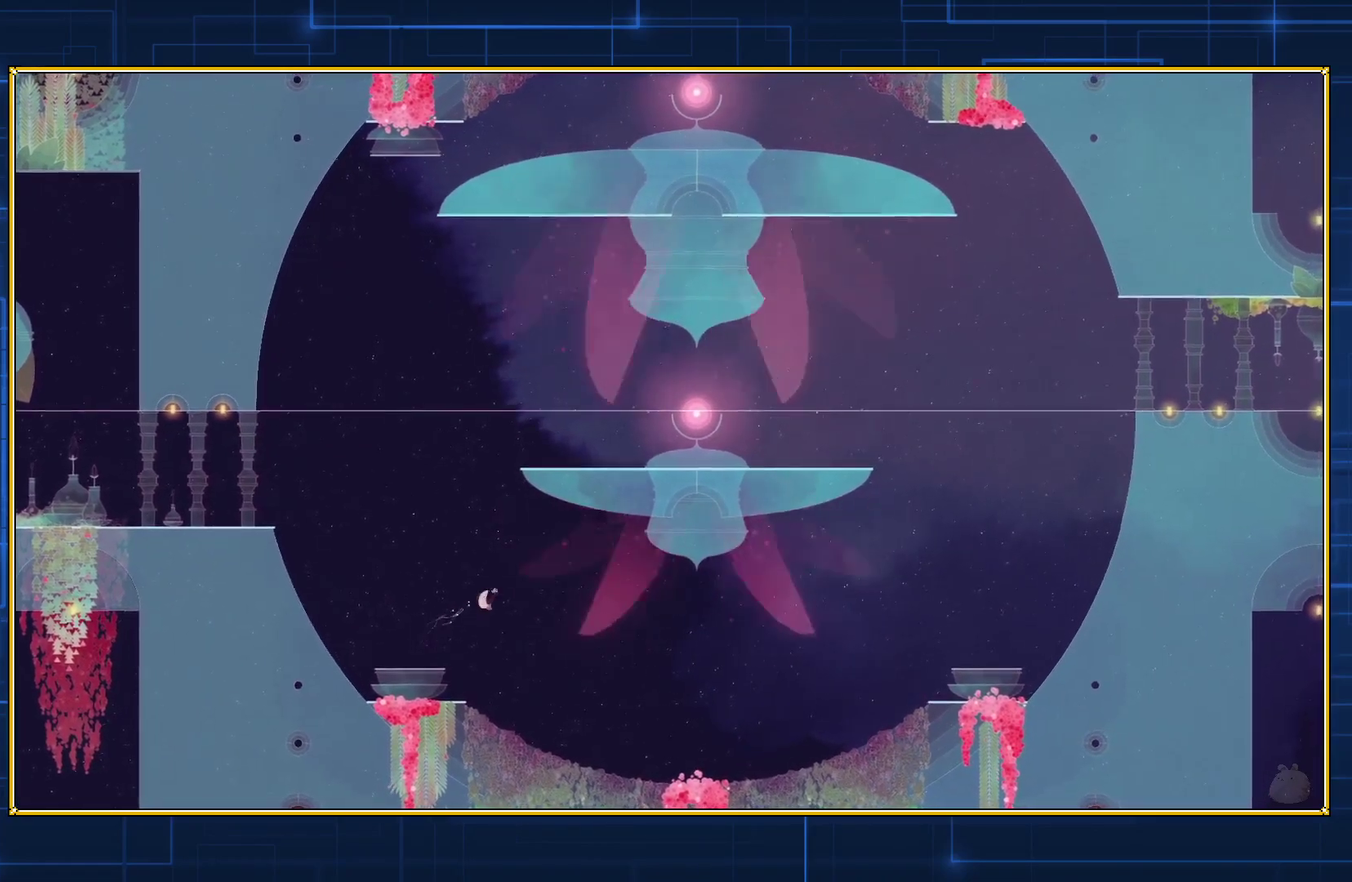
{"buttons": ["B", "DPAD_RIGHT"], "events": []}
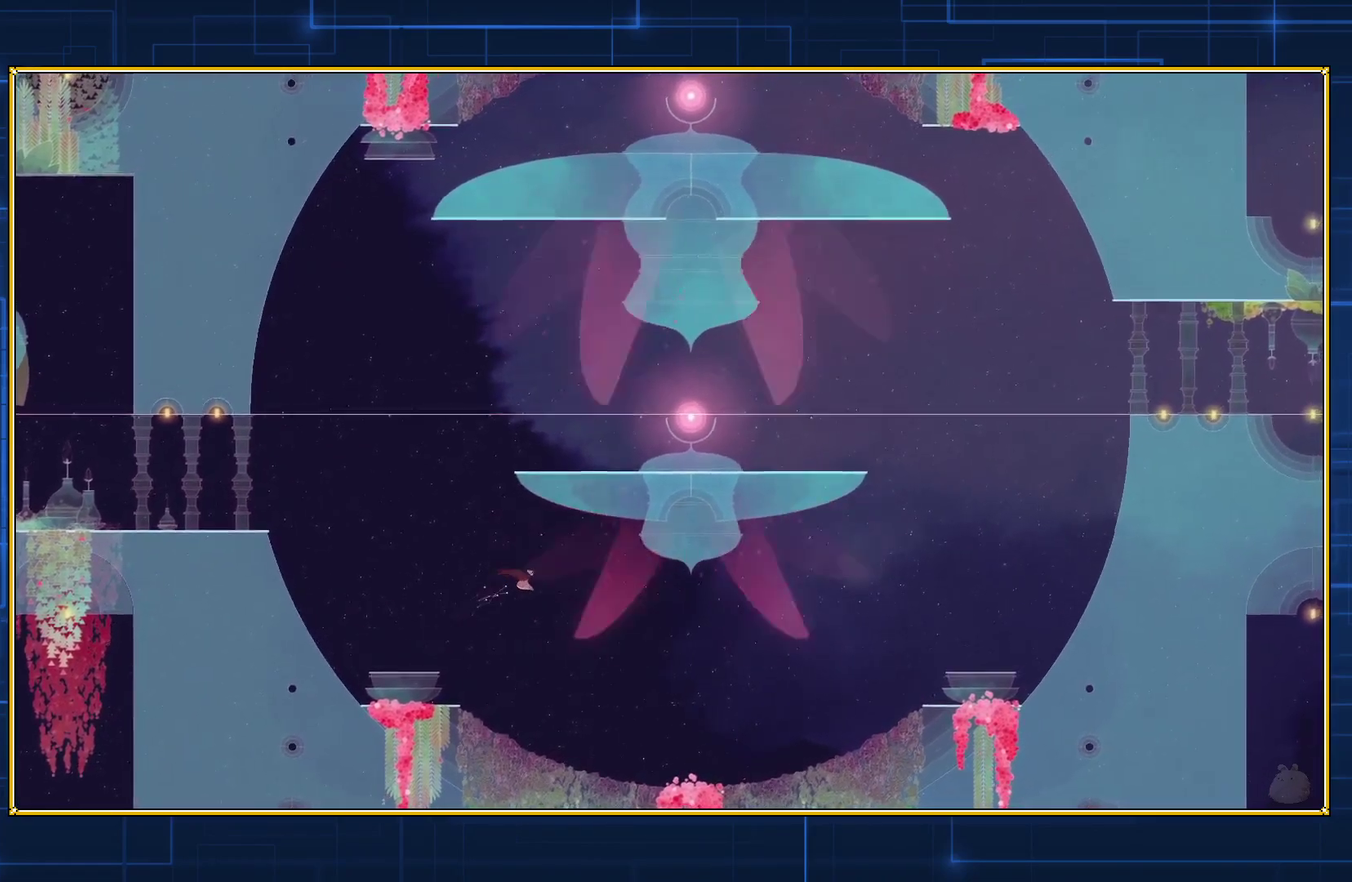
{"buttons": ["B", "DPAD_RIGHT"], "events": []}
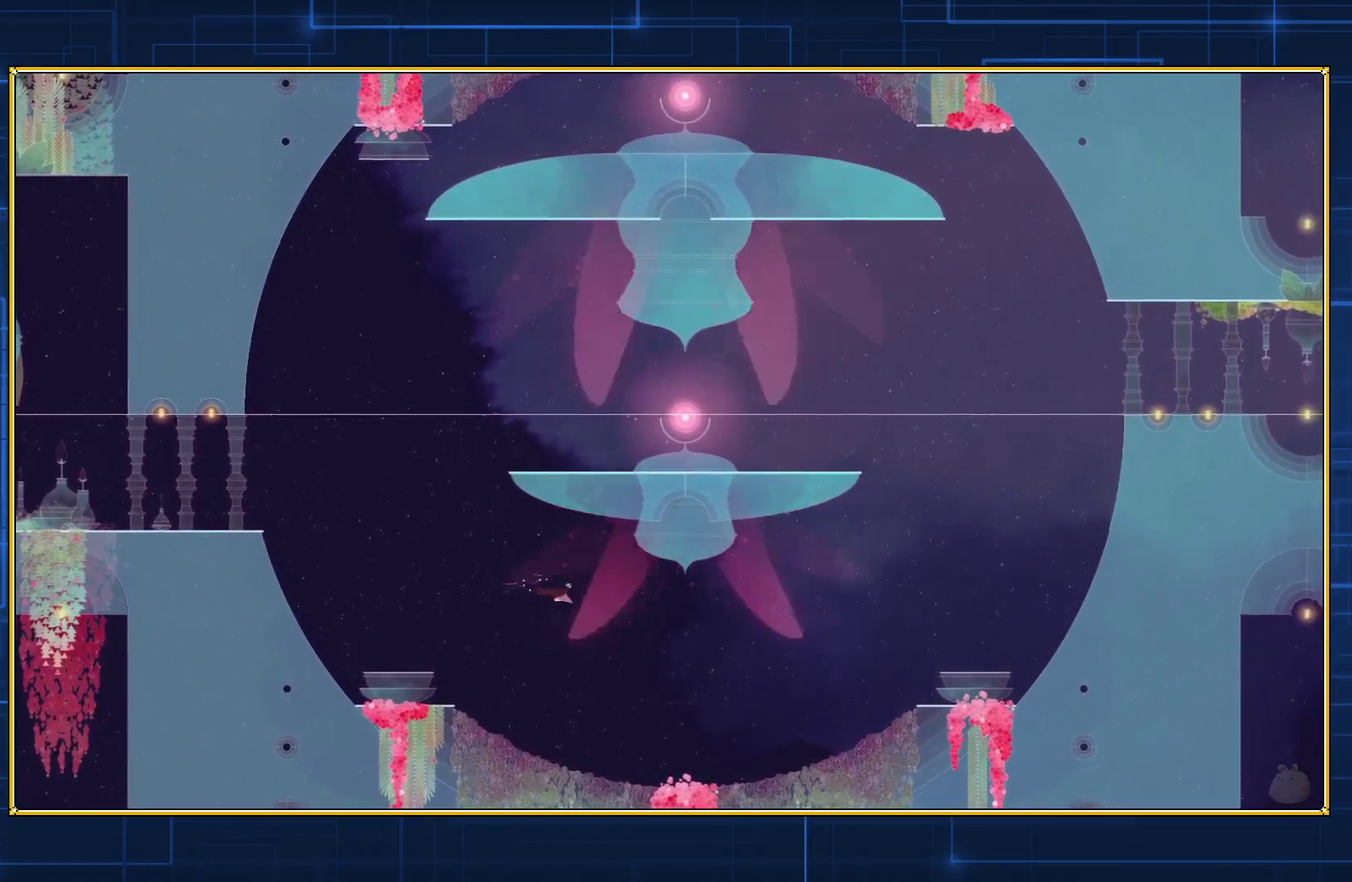
{"buttons": ["B", "DPAD_RIGHT"], "events": []}
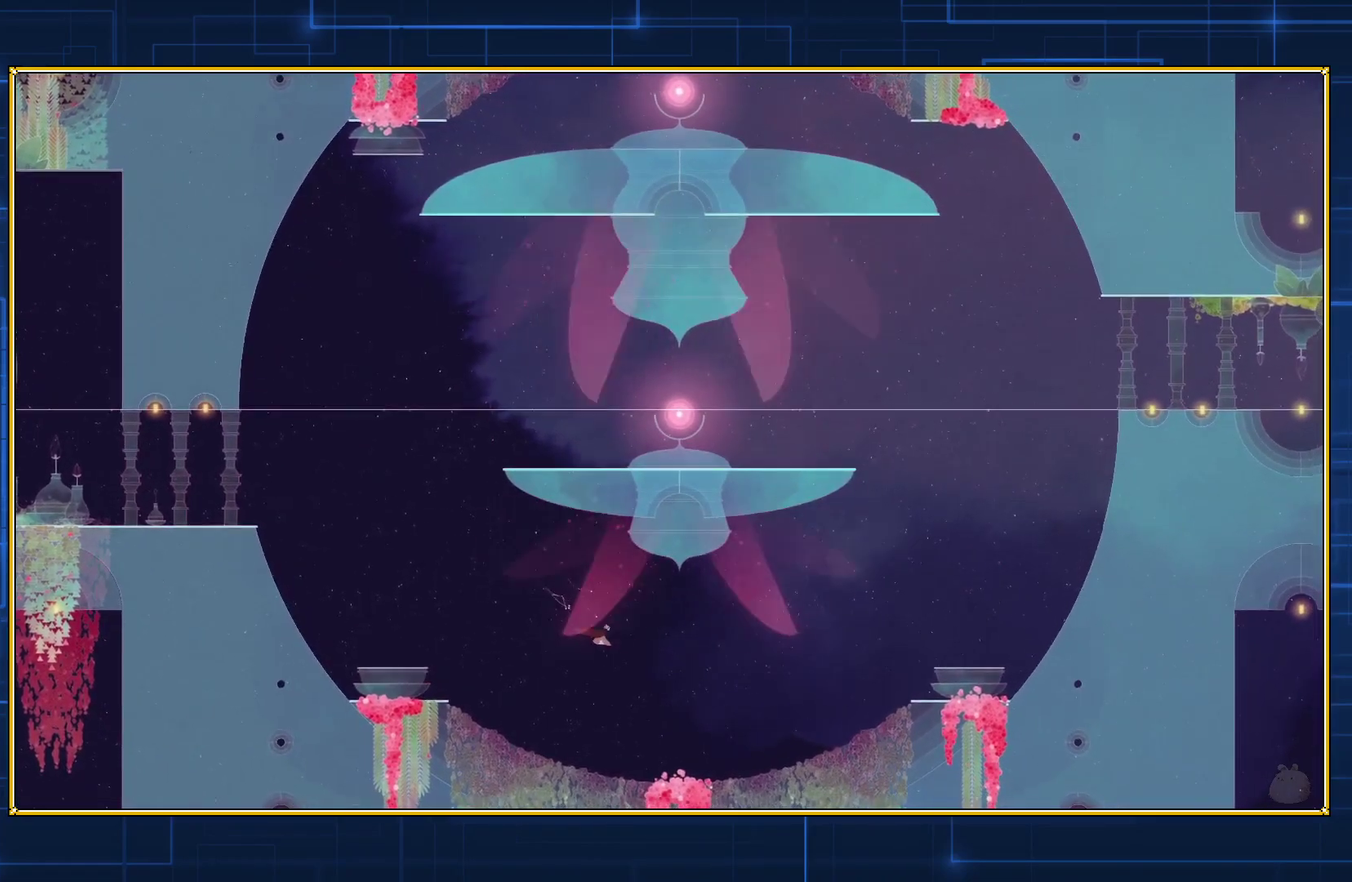
{"buttons": [], "events": [[117, "DPAD_RIGHT", "up"], [183, "B", "up"]]}
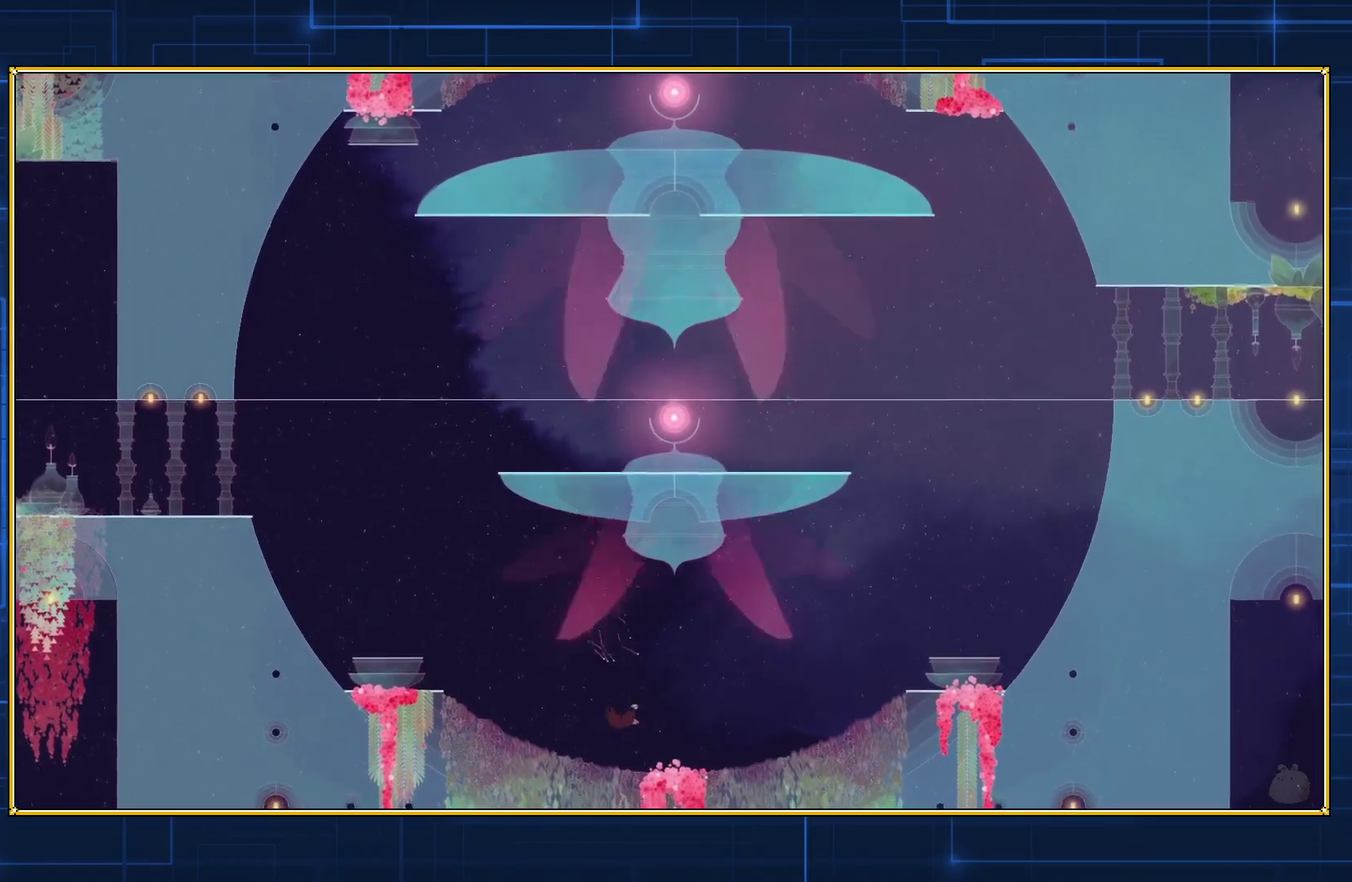
{"buttons": [], "events": []}
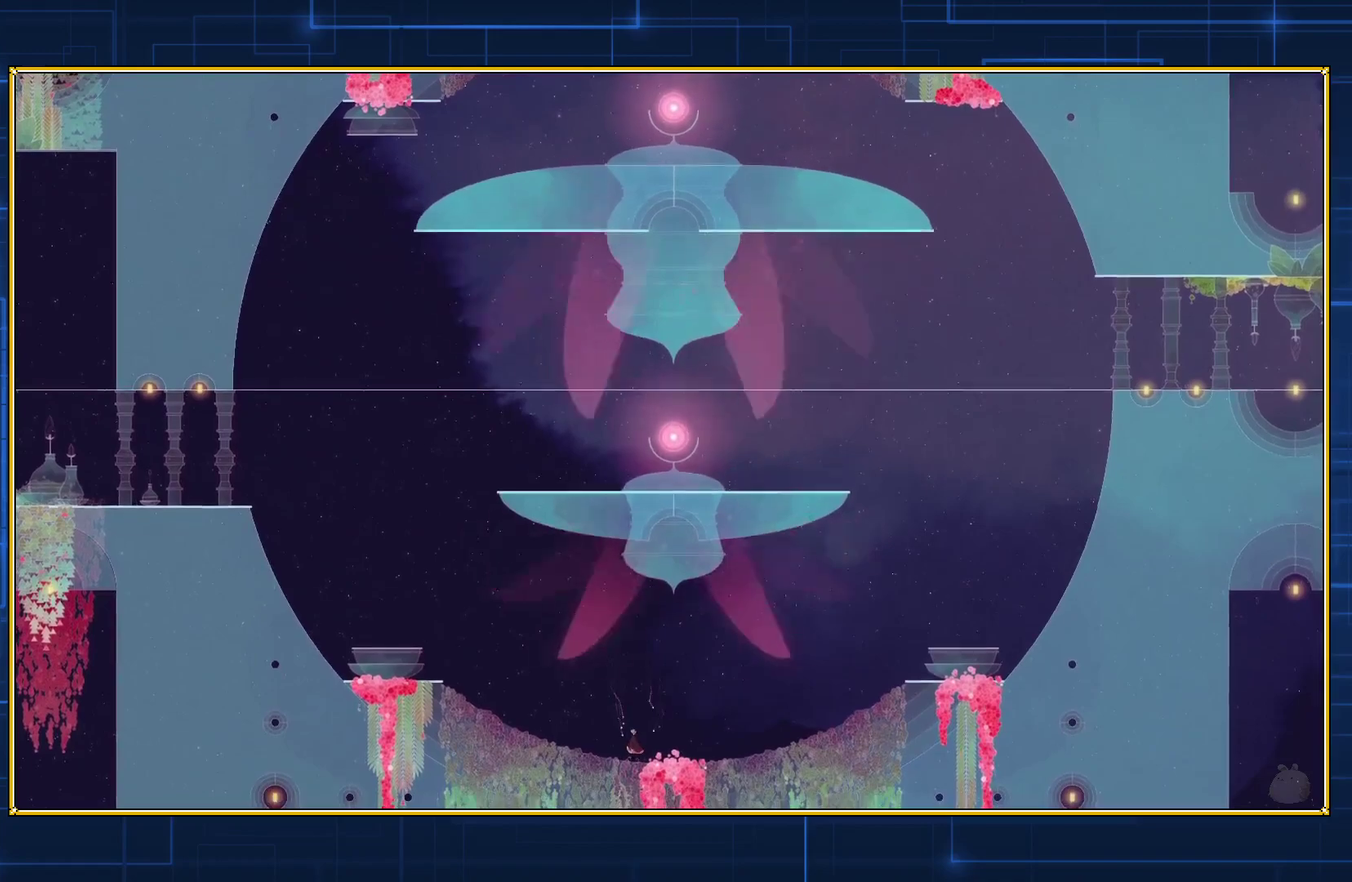
{"buttons": ["B"], "events": [[400, "B", "down"]]}
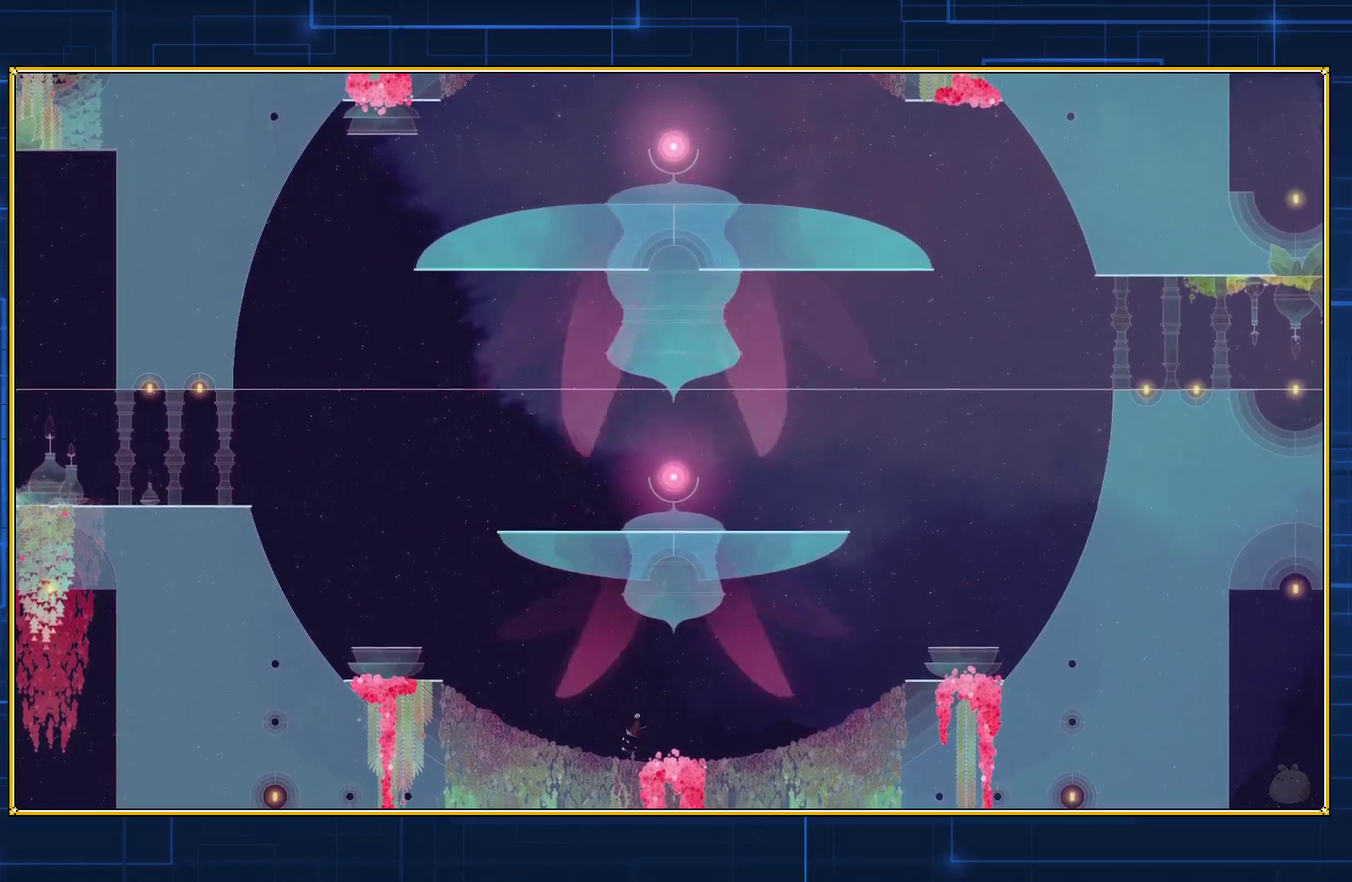
{"buttons": ["B"], "events": [[150, "B", "up"], [233, "B", "down"]]}
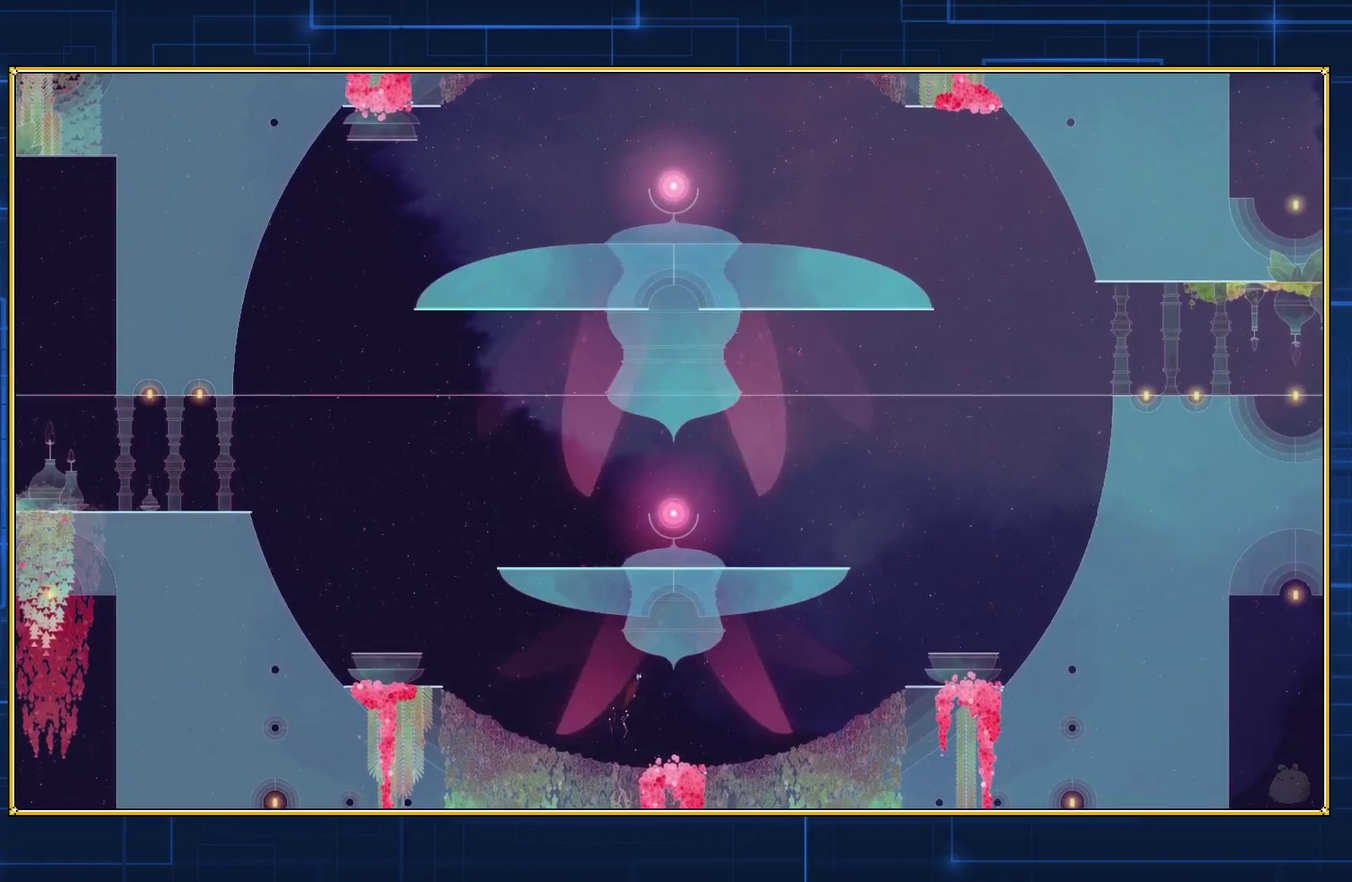
{"buttons": ["B"], "events": []}
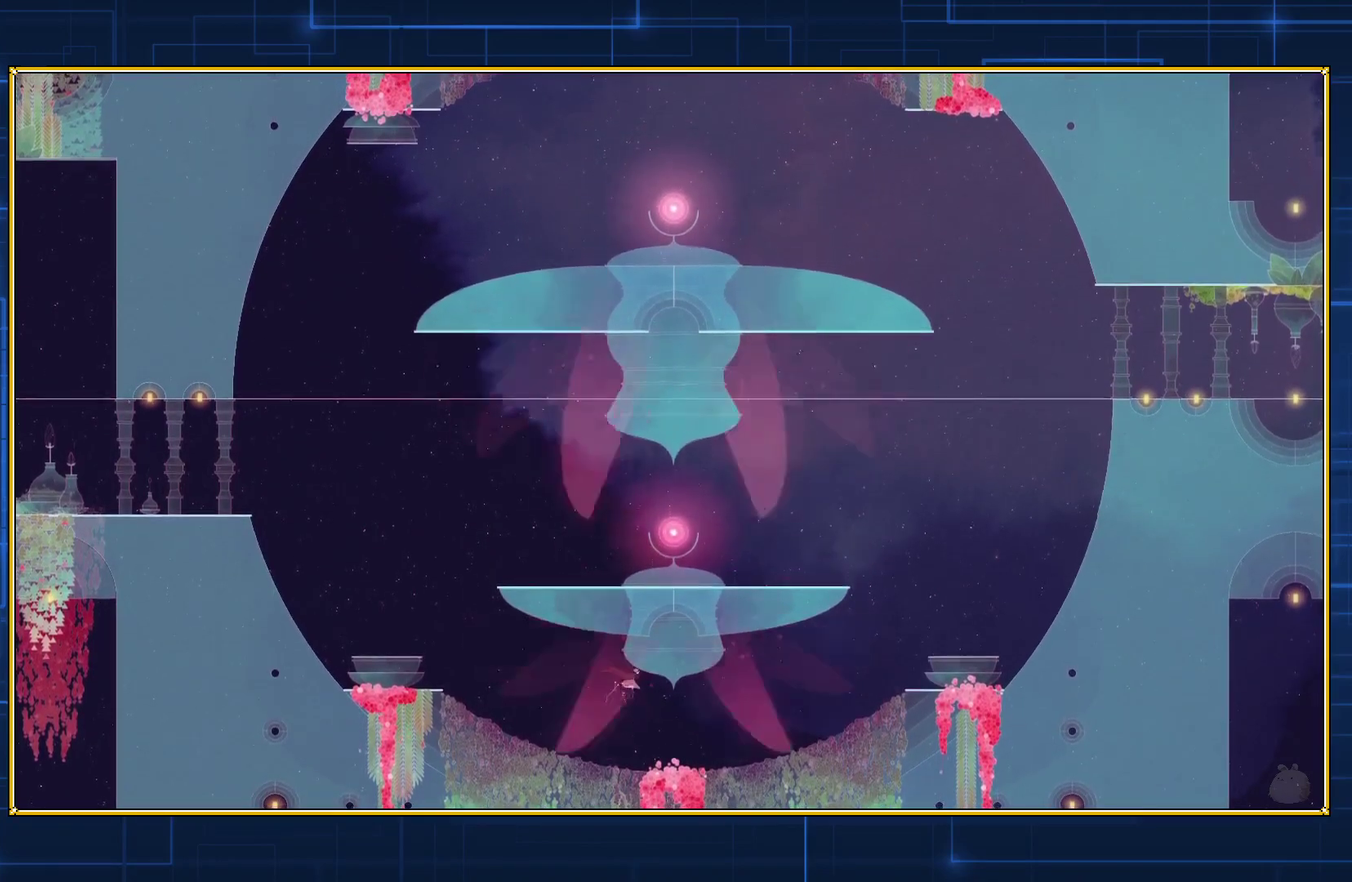
{"buttons": [], "events": [[283, "B", "up"]]}